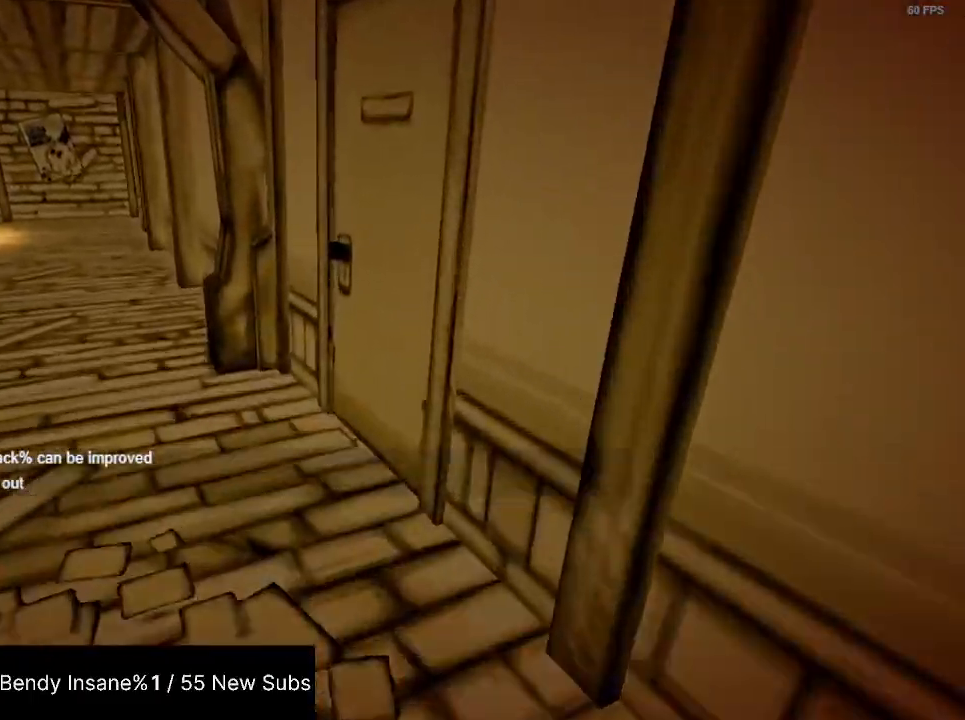
Gameplay with keyboard and mouse; each line is a JSON object with the keys and mouse buttons held at the frame after it. "events" lists presses ("down") and releases ("up") of "1", "2", "3", "4", "5", "a", "alt", "c", "caps_lock", "ctrl", "d", "e", "f", "g", "q", "r", "s", "shift", "space", "t", "tab", "v", "w", "x", "z", "mouse_left", "mouse_wheel" and "mouse_right" between this image and that frame as [ms after this image, input, new state], when the widget could be followed in between. "mouse_left", "mouse_wheel", "mouse_right" = the "left", "wheel", "right" buttons of the "mouse" list. No other keys are recorded. "wheel" means that the mouse wheel is clicked or scrolled. Not read: mouse_move.
{"keys": ["e", "shift", "w"], "mouse": [], "events": [[200, "e", "up"], [233, "e", "down"], [333, "e", "up"], [367, "e", "down"], [433, "e", "up"], [467, "e", "down"]]}
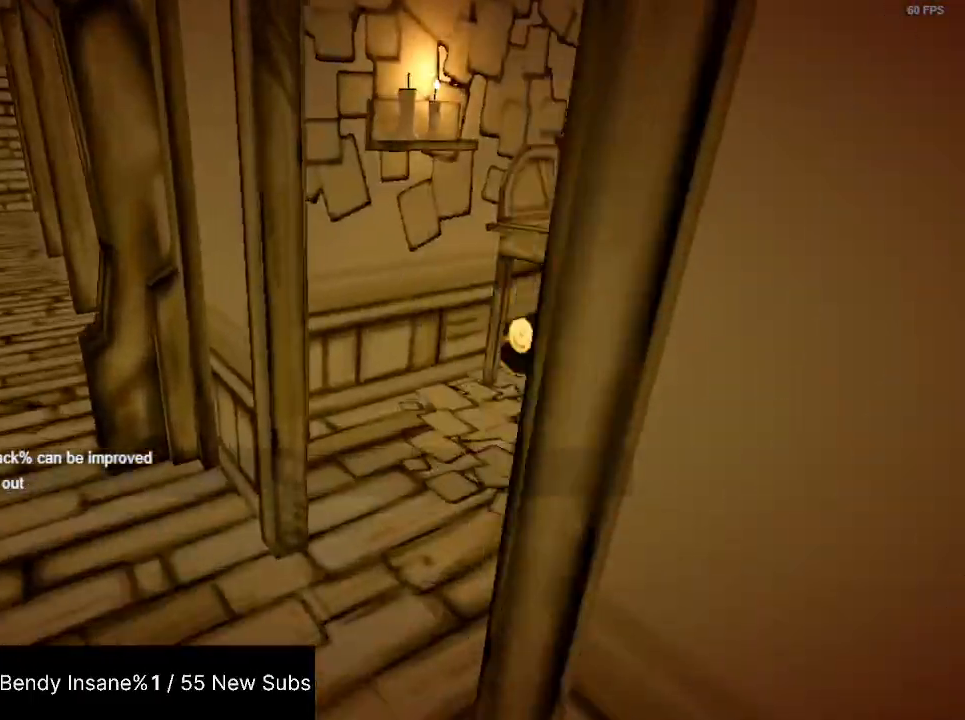
{"keys": ["e", "shift", "w"], "mouse": [], "events": [[67, "e", "up"], [100, "e", "down"], [200, "e", "up"], [267, "e", "down"], [300, "e", "up"], [333, "e", "down"], [433, "e", "up"], [500, "e", "down"]]}
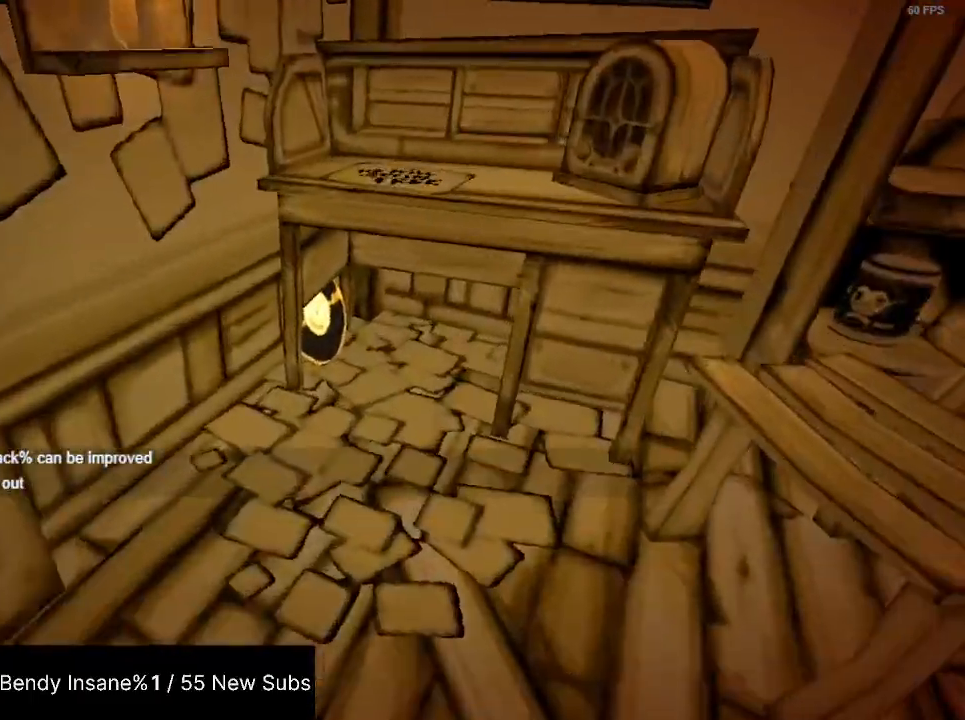
{"keys": ["a", "shift", "w"], "mouse": [], "events": [[33, "e", "up"], [67, "e", "down"], [133, "e", "up"], [233, "e", "down"], [267, "e", "up"], [300, "e", "down"], [367, "a", "down"], [400, "e", "up"]]}
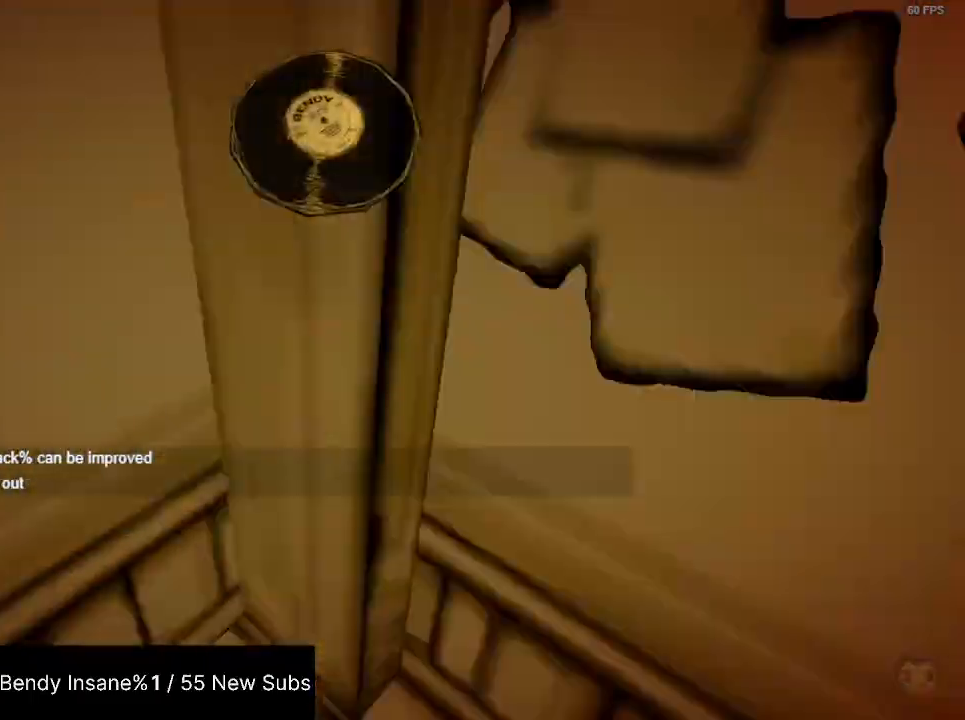
{"keys": ["shift", "w"], "mouse": [], "events": [[233, "a", "up"]]}
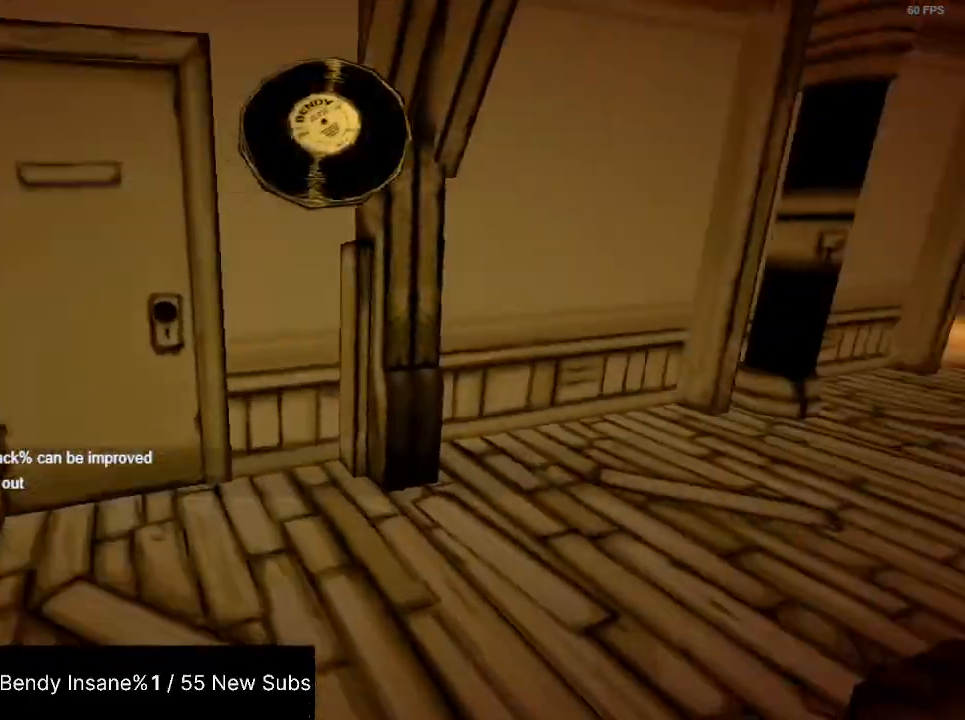
{"keys": ["shift", "w"], "mouse": [], "events": [[300, "space", "down"], [433, "space", "up"]]}
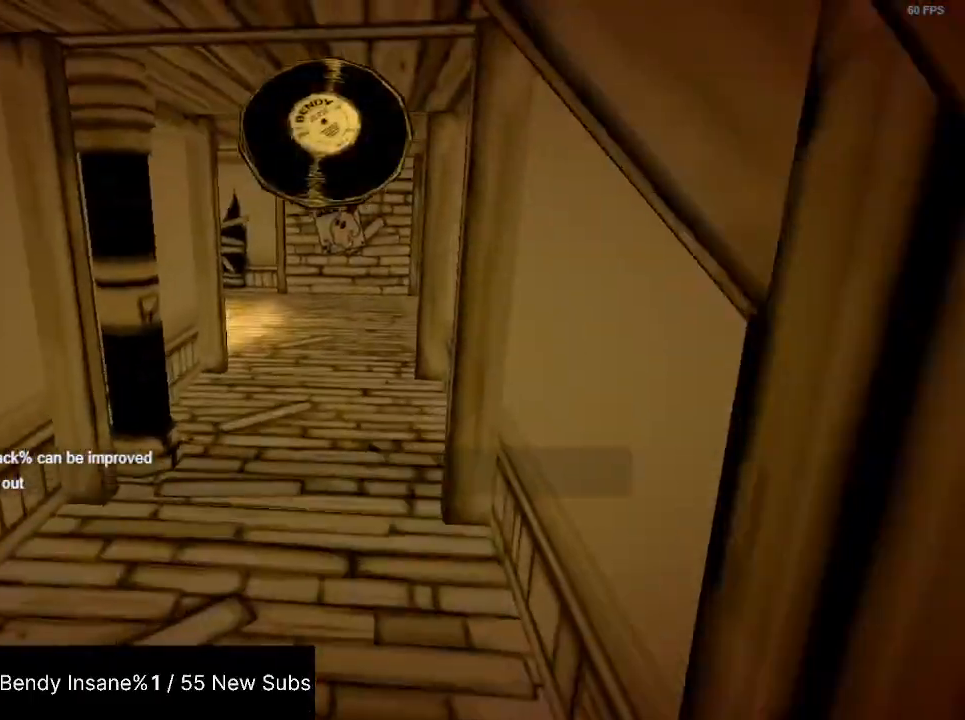
{"keys": ["shift", "w"], "mouse": [], "events": []}
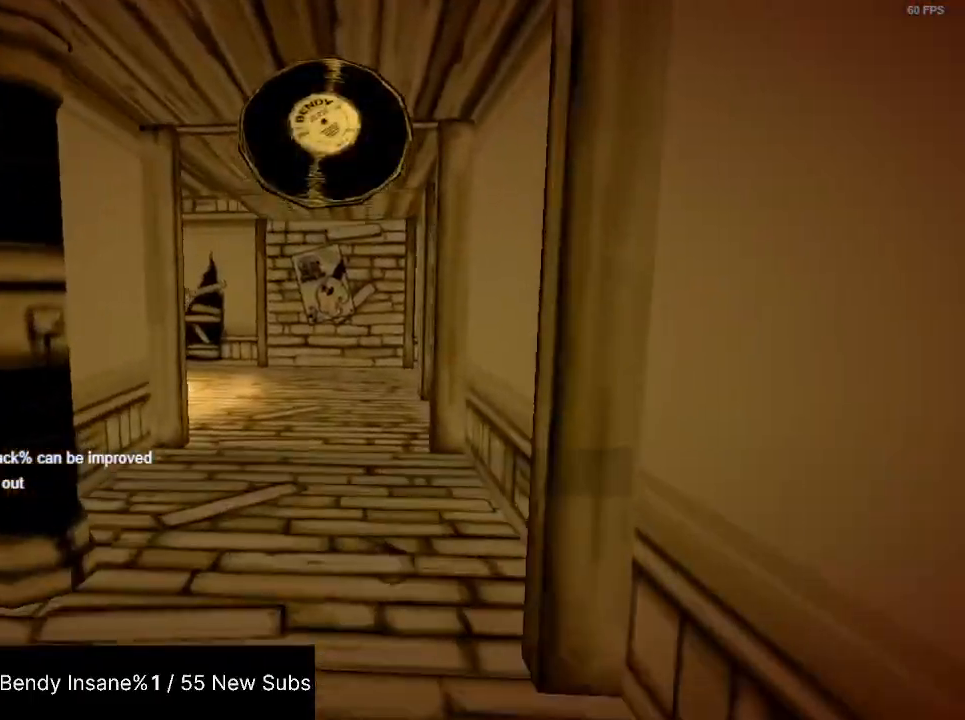
{"keys": ["shift", "w"], "mouse": [], "events": []}
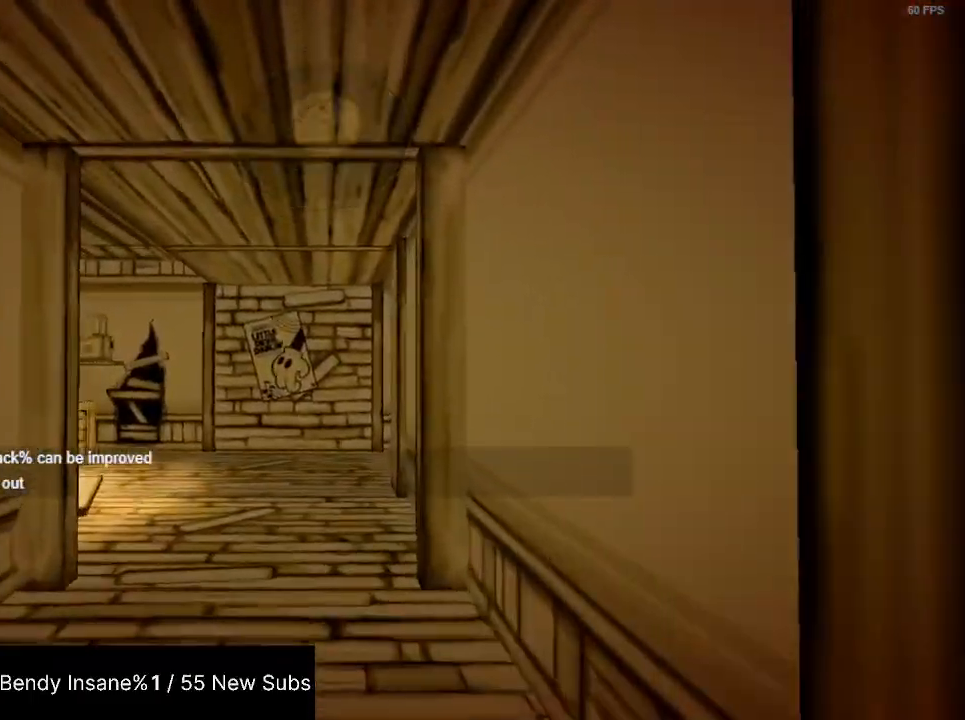
{"keys": ["shift", "w"], "mouse": [], "events": []}
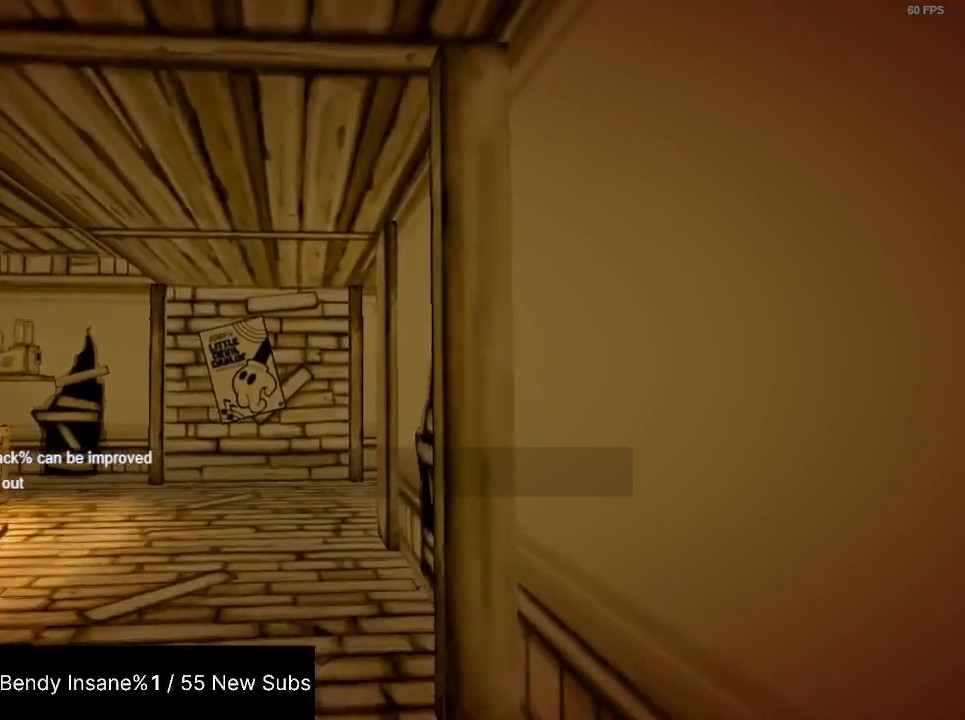
{"keys": ["shift", "w"], "mouse": [], "events": []}
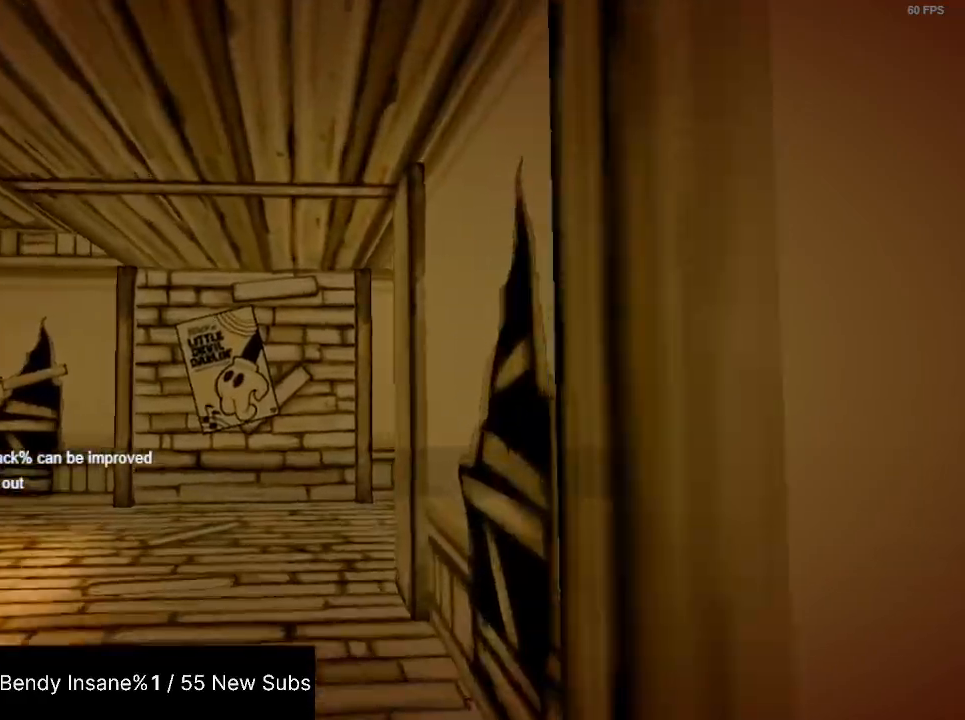
{"keys": ["shift", "w"], "mouse": [], "events": []}
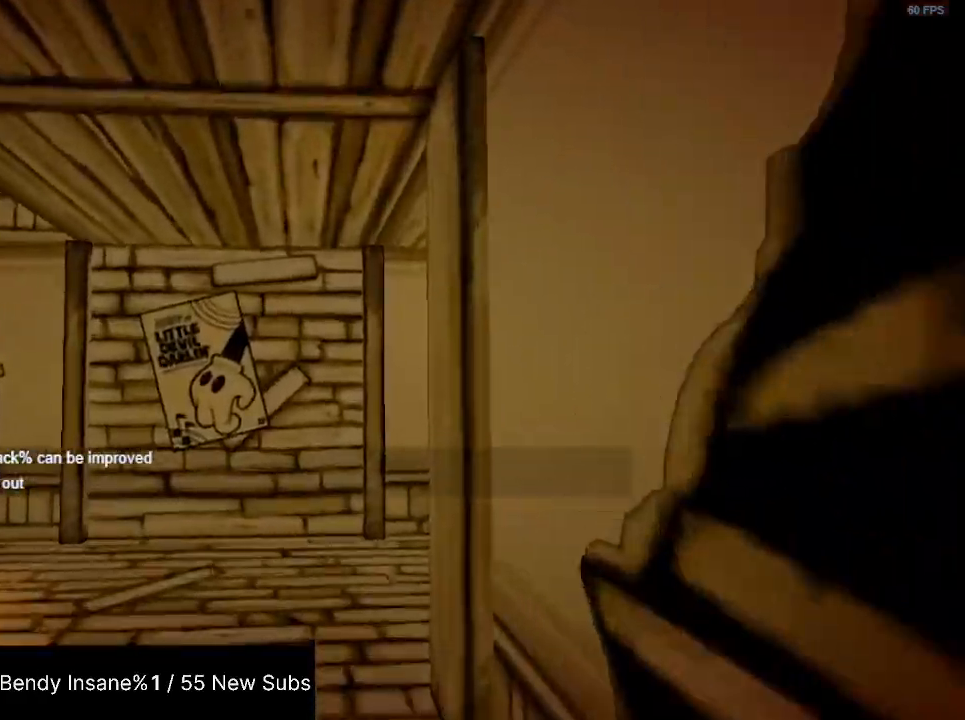
{"keys": ["shift", "w"], "mouse": [], "events": []}
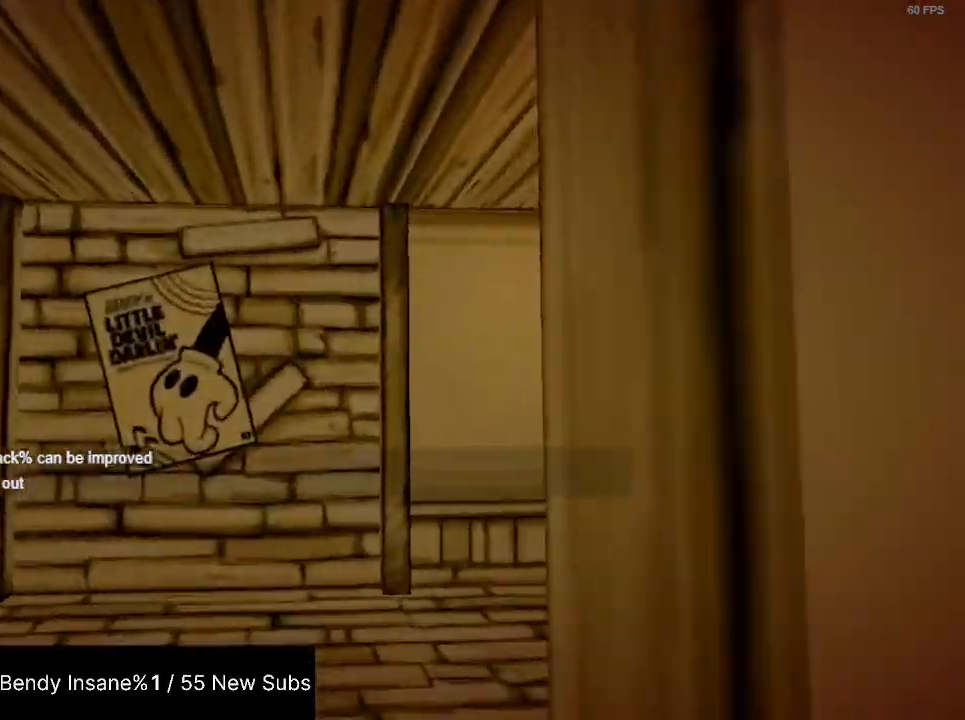
{"keys": ["shift", "w"], "mouse": [], "events": []}
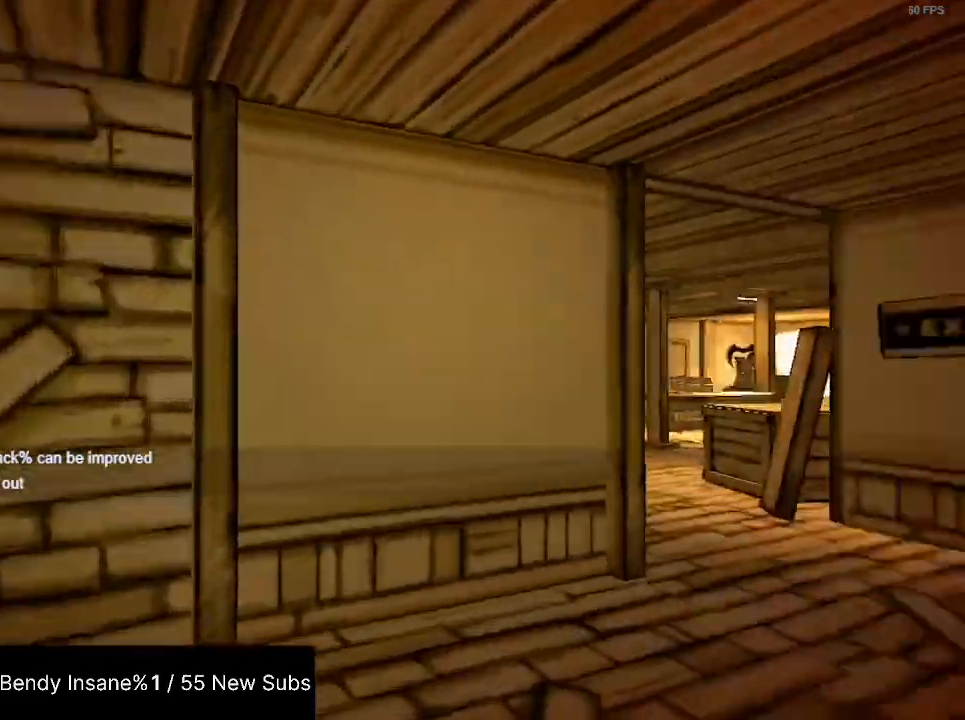
{"keys": ["shift", "w"], "mouse": [], "events": []}
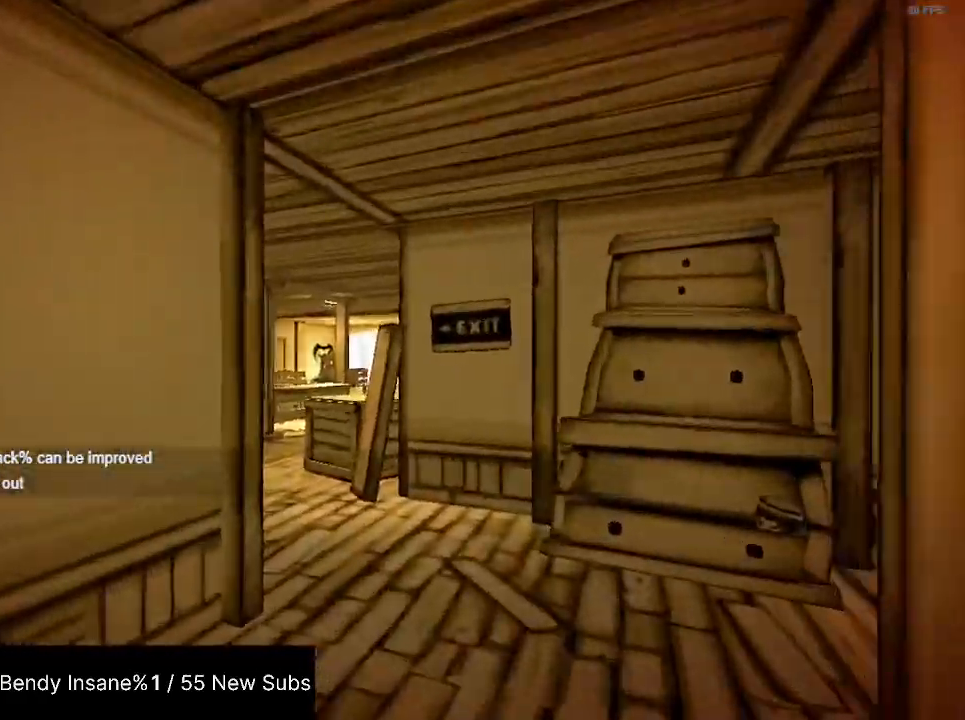
{"keys": ["shift", "w"], "mouse": [], "events": []}
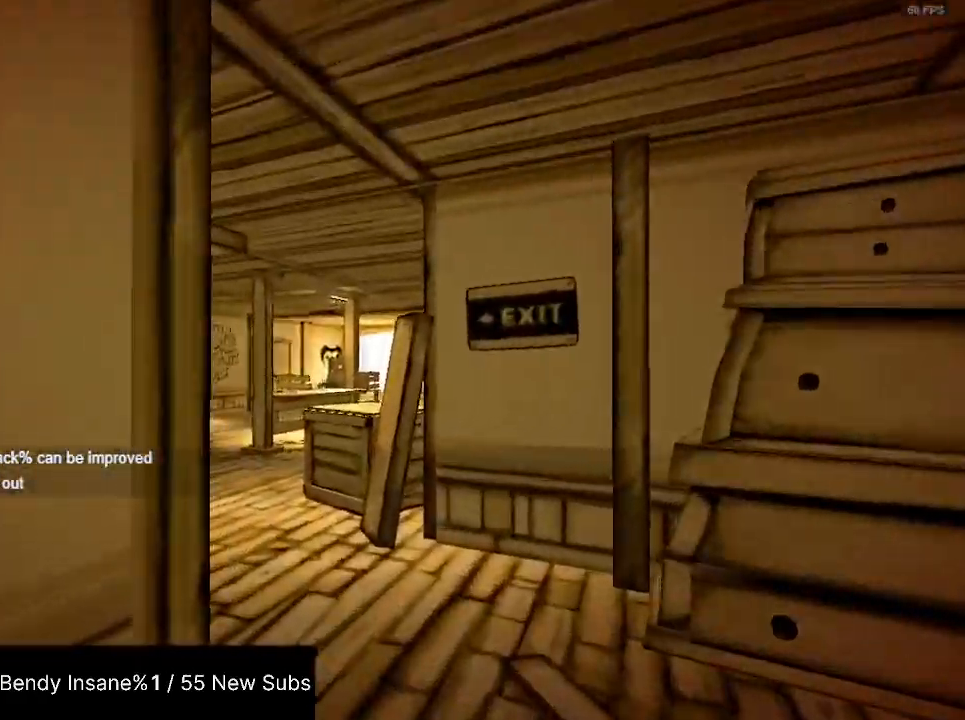
{"keys": ["shift", "w"], "mouse": [], "events": []}
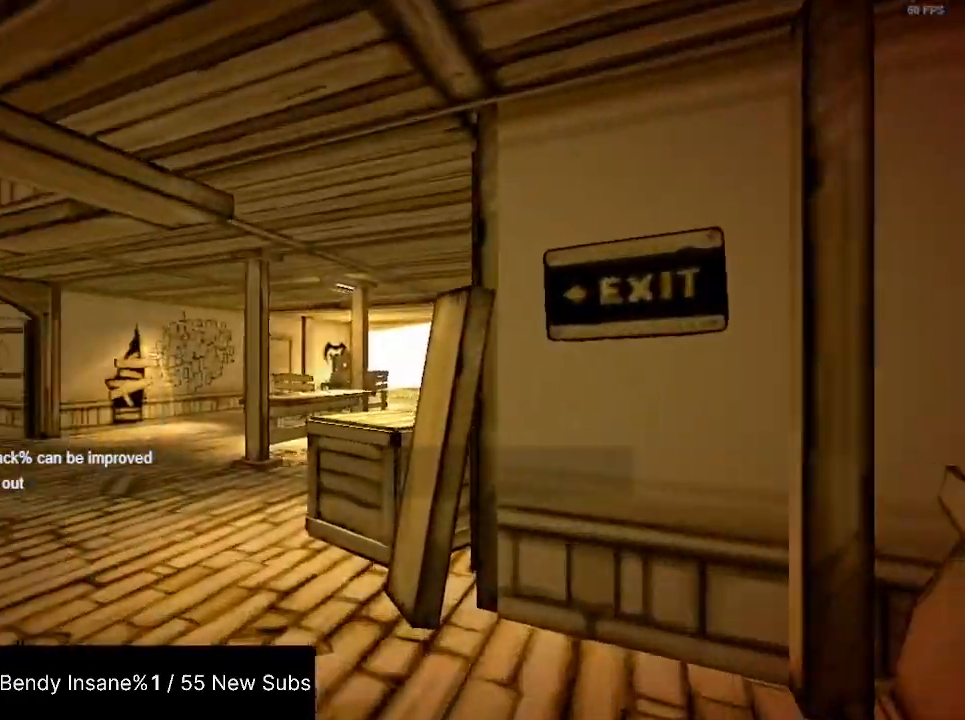
{"keys": ["shift", "w"], "mouse": [], "events": []}
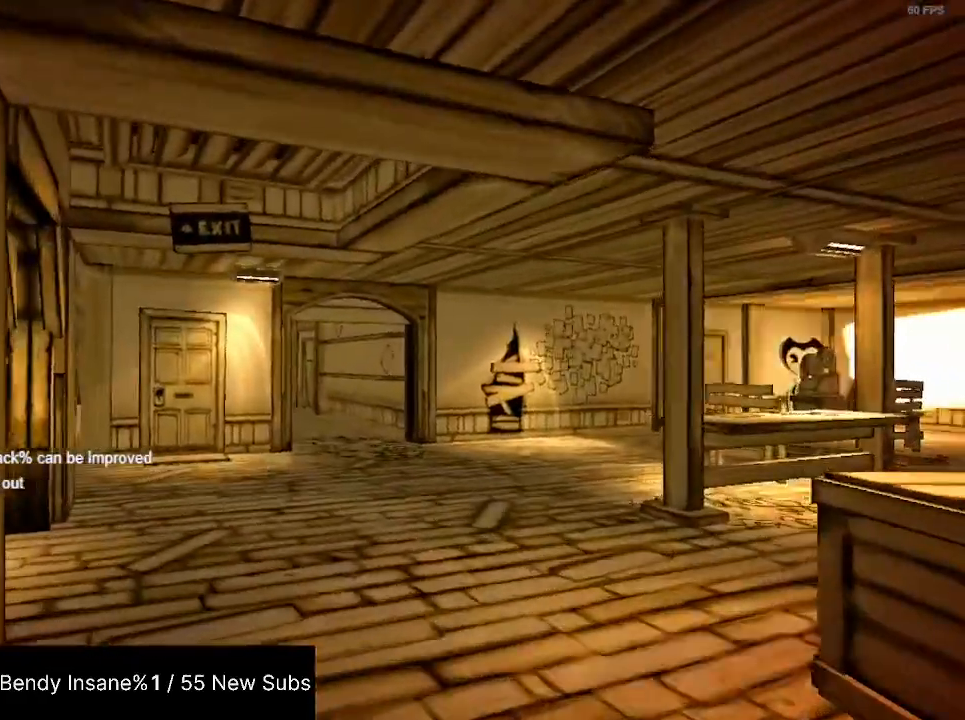
{"keys": ["shift", "w"], "mouse": [], "events": []}
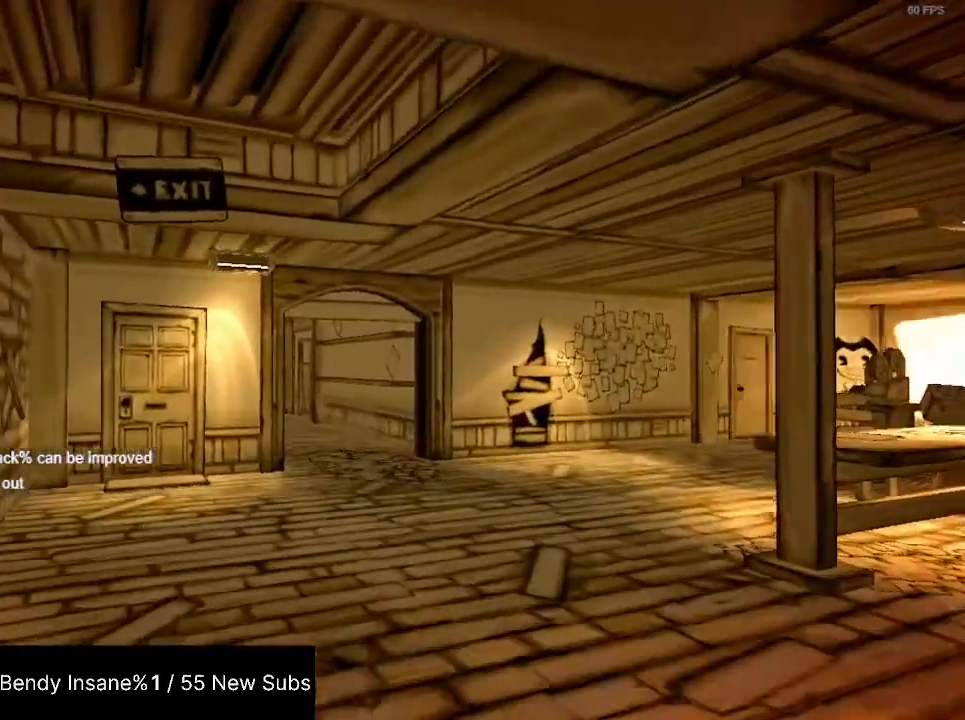
{"keys": ["shift", "w"], "mouse": [], "events": []}
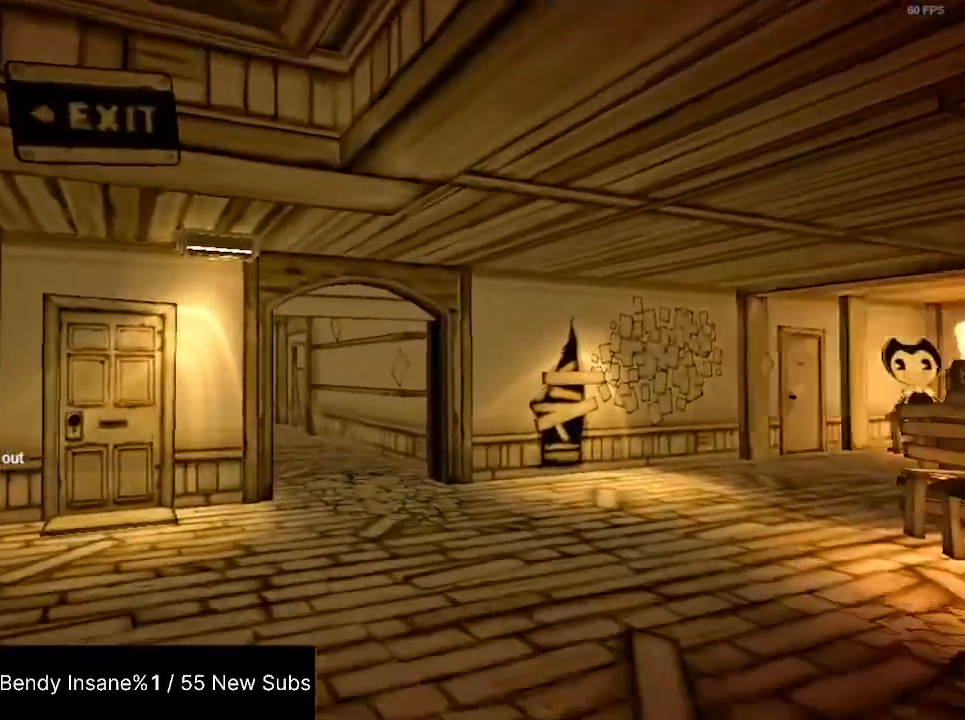
{"keys": ["shift", "w"], "mouse": [], "events": []}
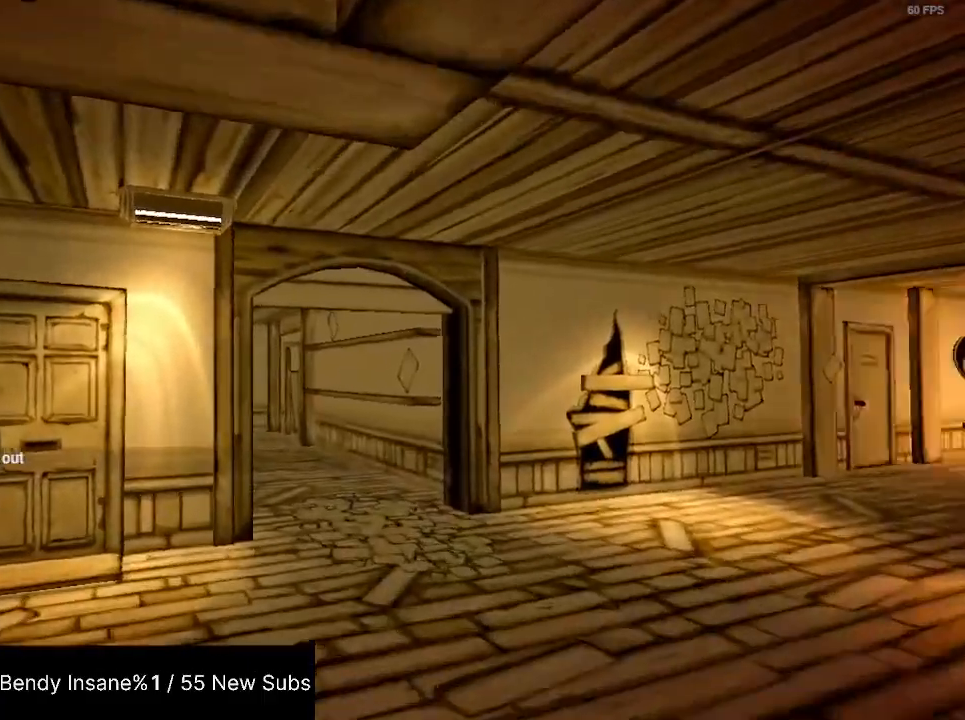
{"keys": ["shift", "w"], "mouse": [], "events": []}
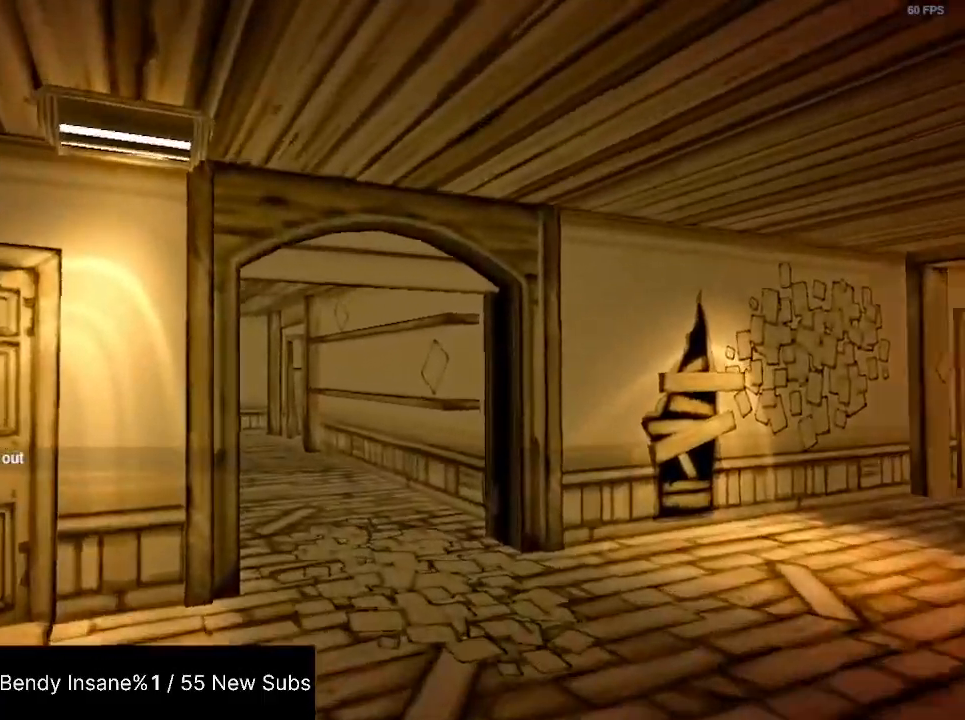
{"keys": ["shift", "w"], "mouse": [], "events": []}
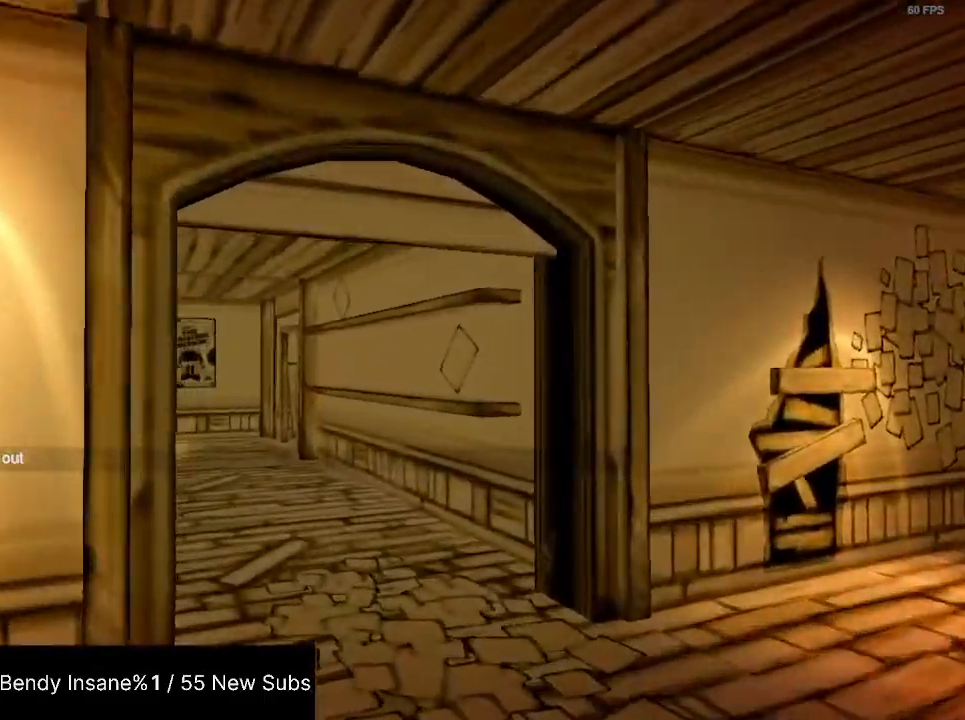
{"keys": ["shift", "w"], "mouse": [], "events": []}
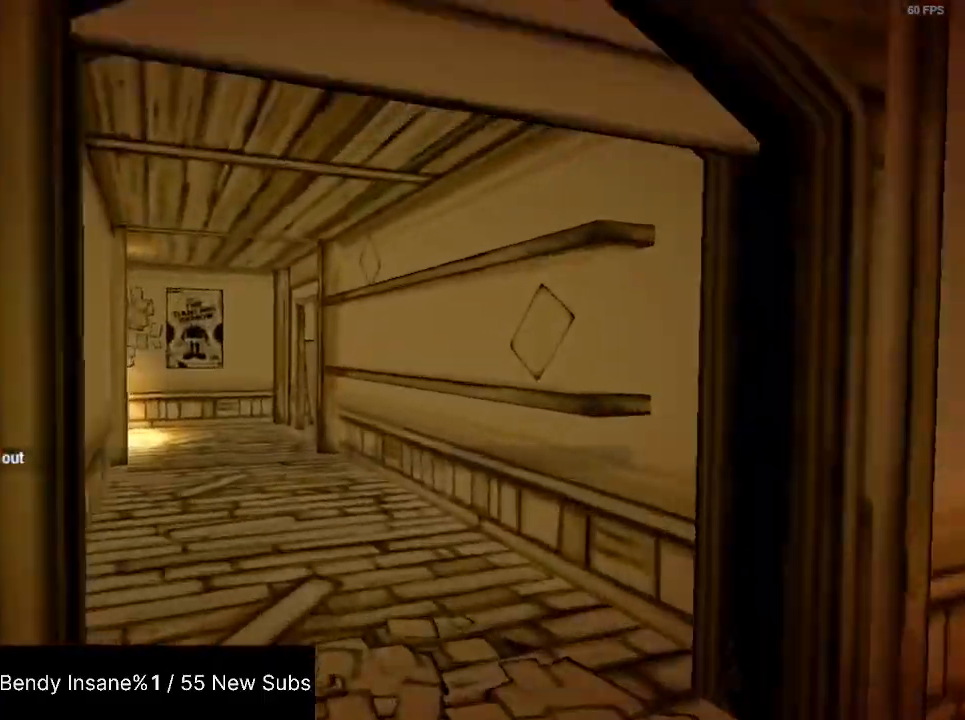
{"keys": ["shift", "w"], "mouse": [], "events": []}
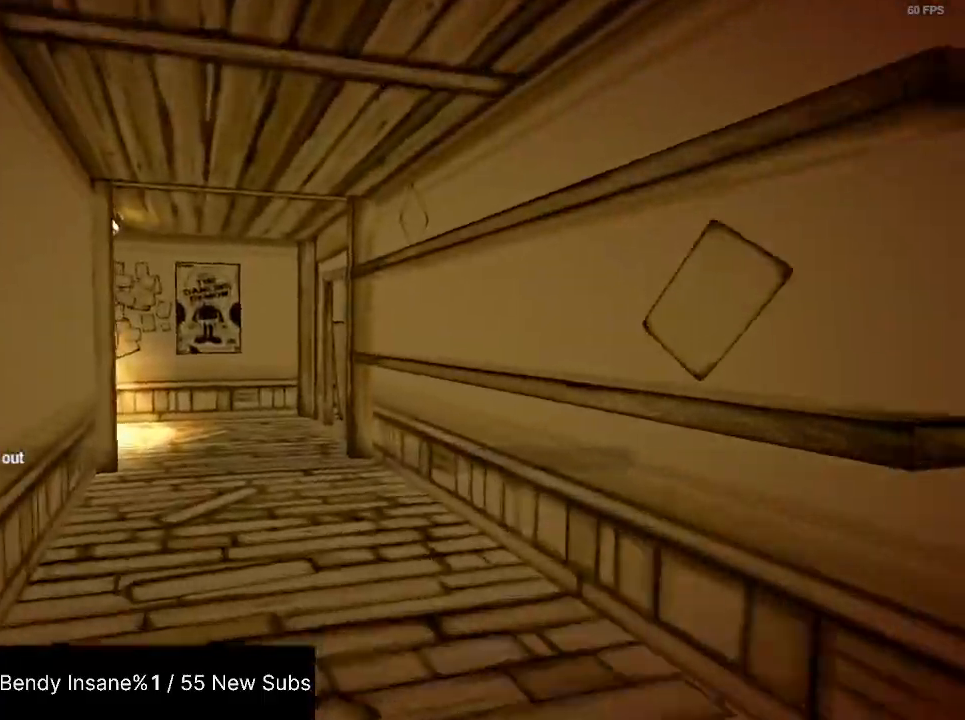
{"keys": ["shift", "w"], "mouse": [], "events": []}
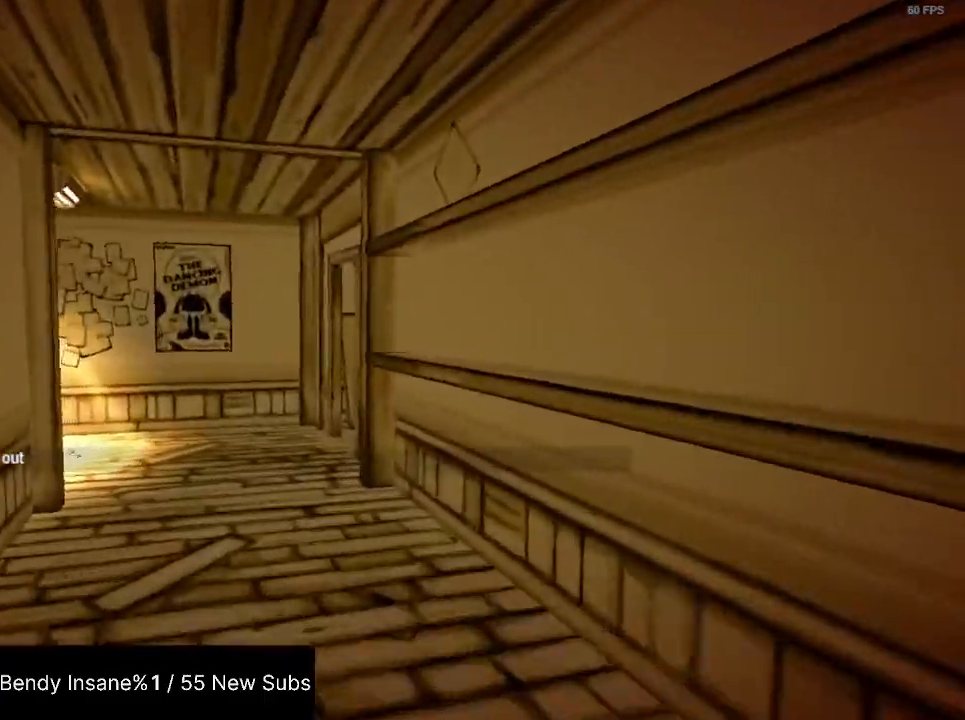
{"keys": ["shift", "w"], "mouse": [], "events": []}
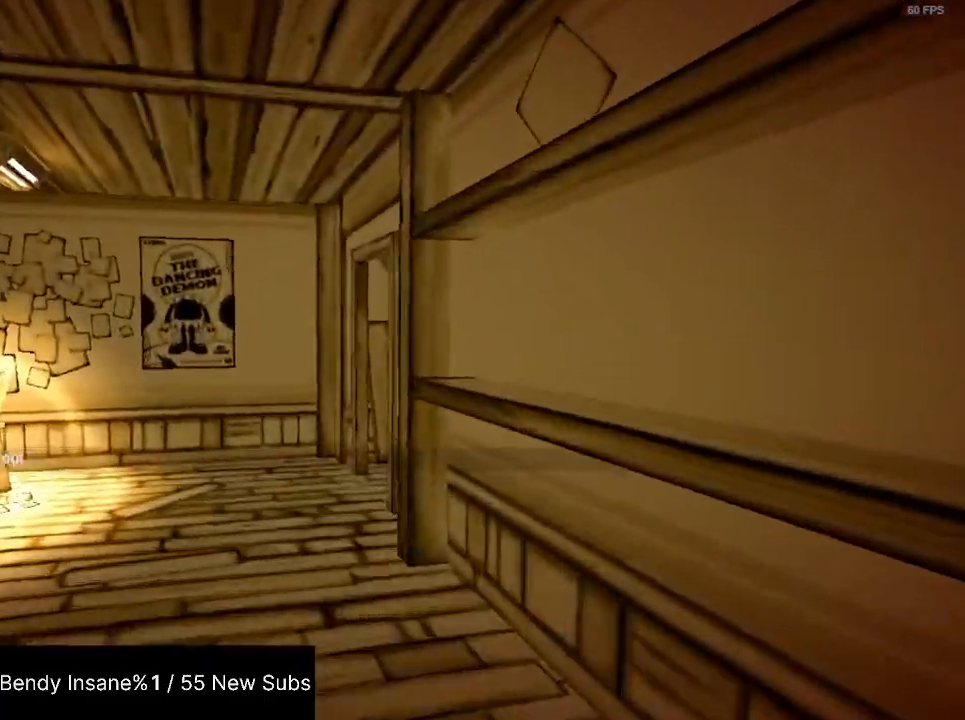
{"keys": ["shift", "w"], "mouse": [], "events": []}
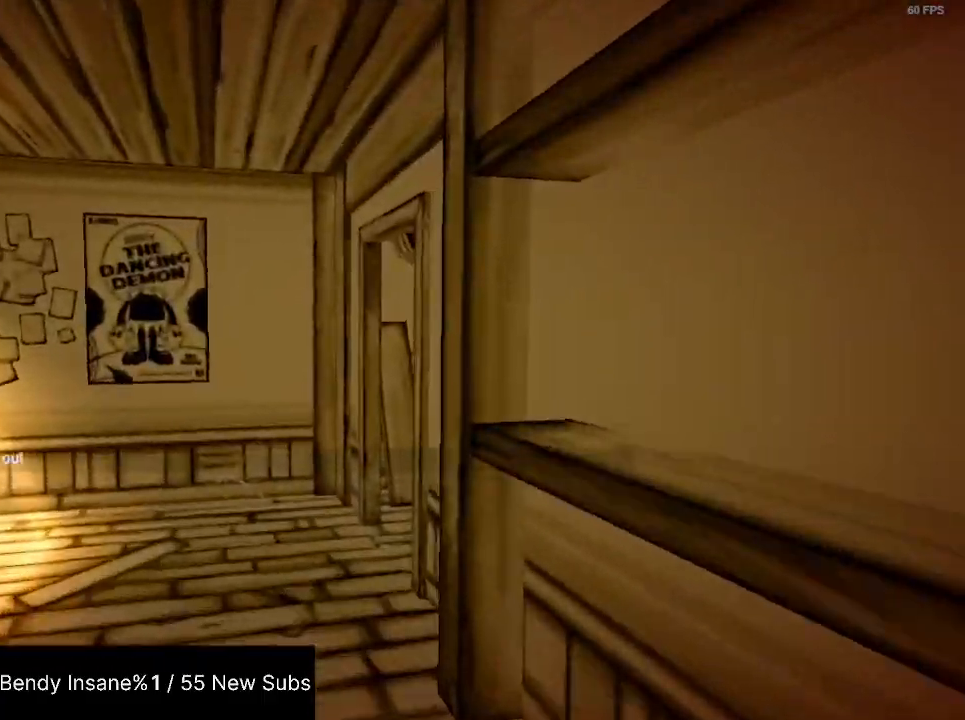
{"keys": ["shift", "w"], "mouse": [], "events": []}
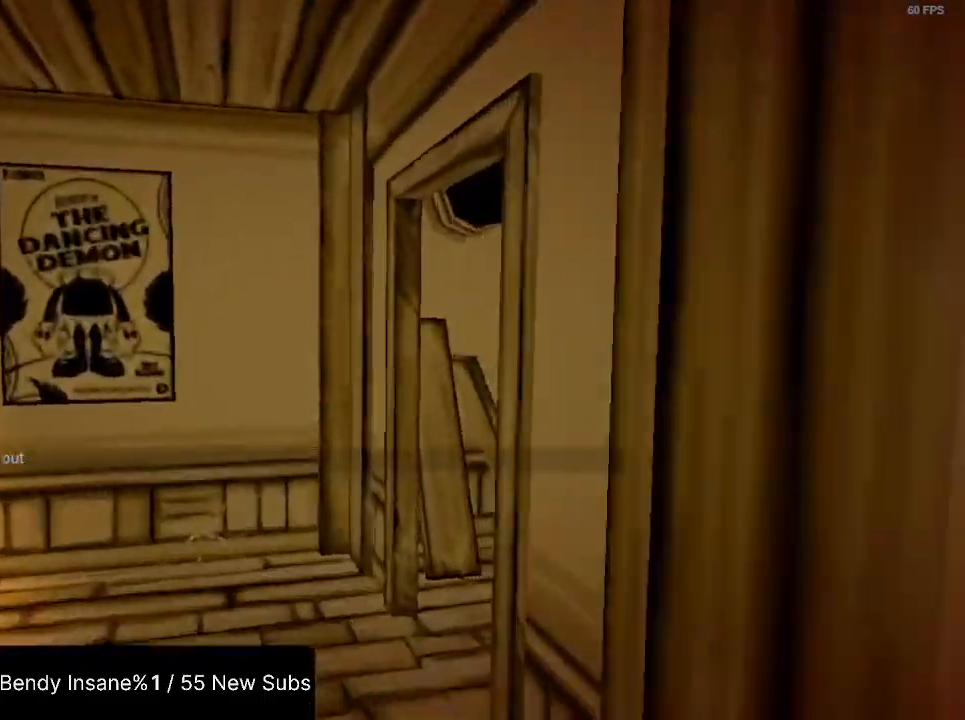
{"keys": ["shift", "w"], "mouse": [], "events": []}
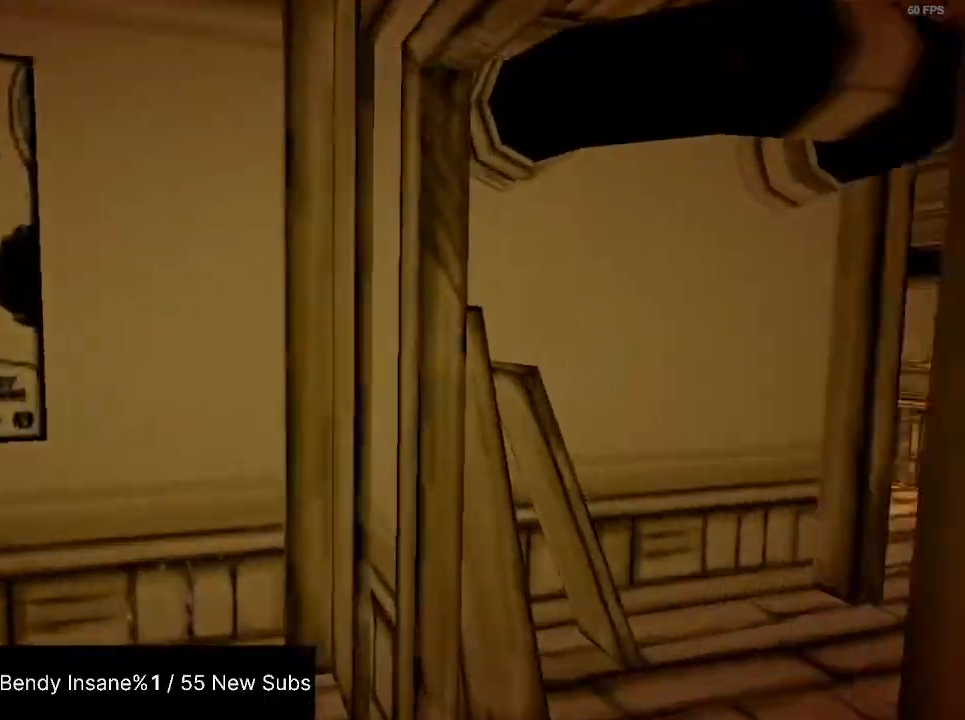
{"keys": ["shift", "w"], "mouse": [], "events": []}
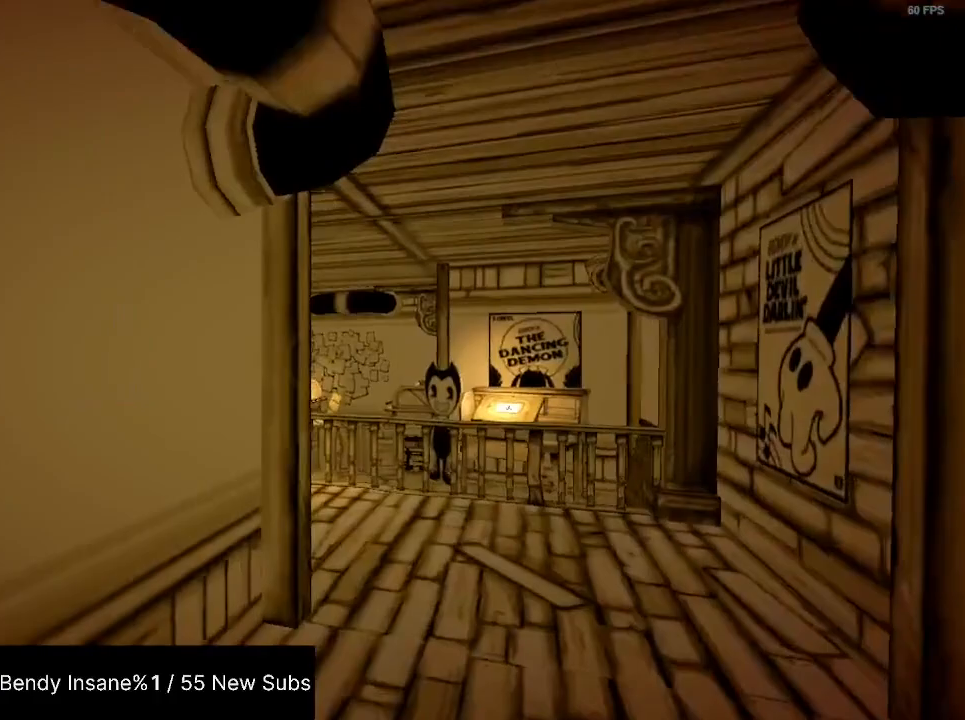
{"keys": ["shift", "w"], "mouse": [], "events": []}